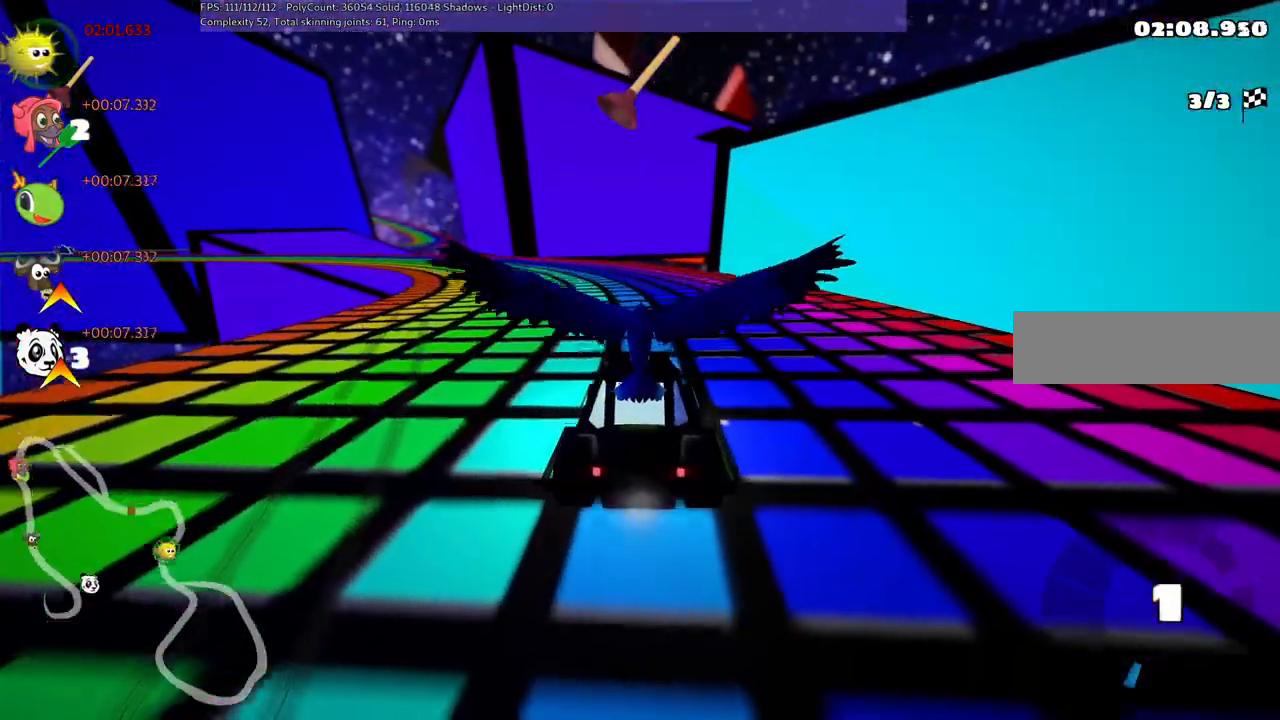
Gameplay with keyboard; each line is a JSON object with the keys held at the frame after it. "events" lists presses ("down") and releases ("up") of ".", "/", "alt_r", "b", "c", "comma", "ctrl_r", "d", "down", "f", "g", "h", "j", "k", "l", "left", "m", "n", "quote", "return", "right", "semicolon", "shift_r", "space", "super", "up" and "v" between this image and that frame as [ms after this image, input, new state], when the widget could be followed in between. No other keys are recorded. Mouse input is not recorded.
{"keys": ["up"], "events": []}
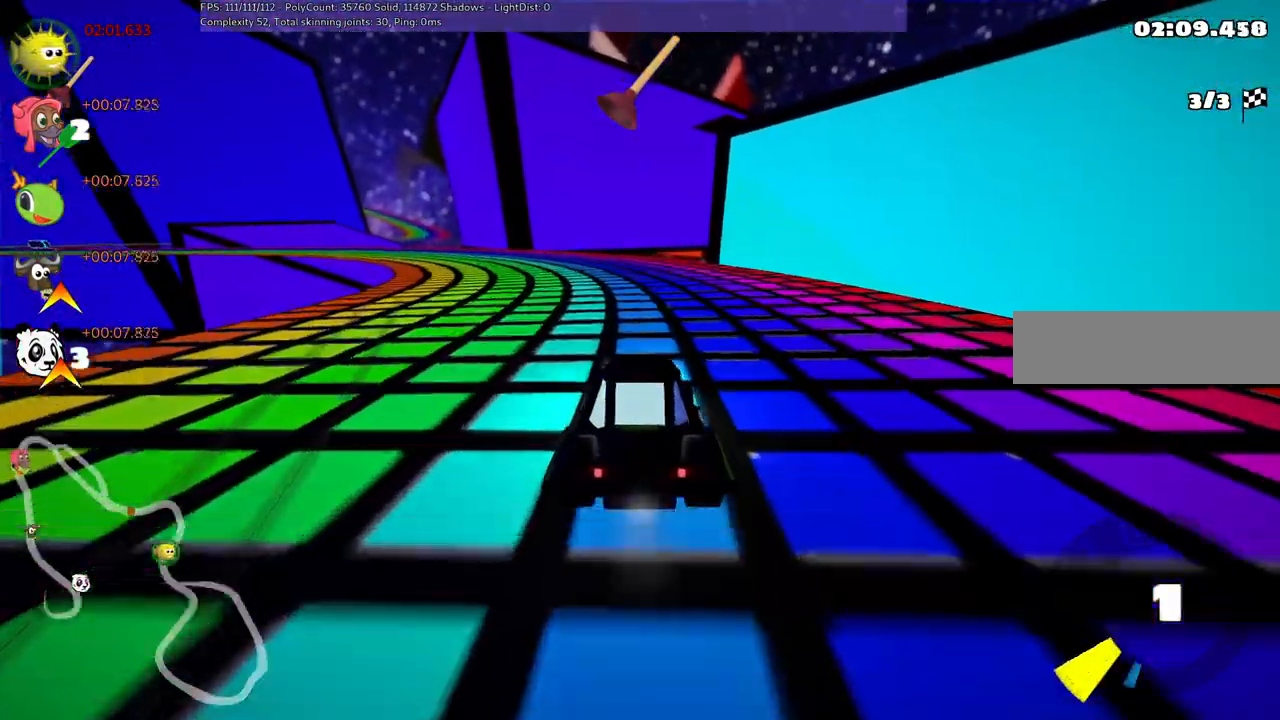
{"keys": ["m", "right", "up"], "events": [[117, "left", "down"], [117, "m", "down"], [417, "left", "up"], [417, "right", "down"]]}
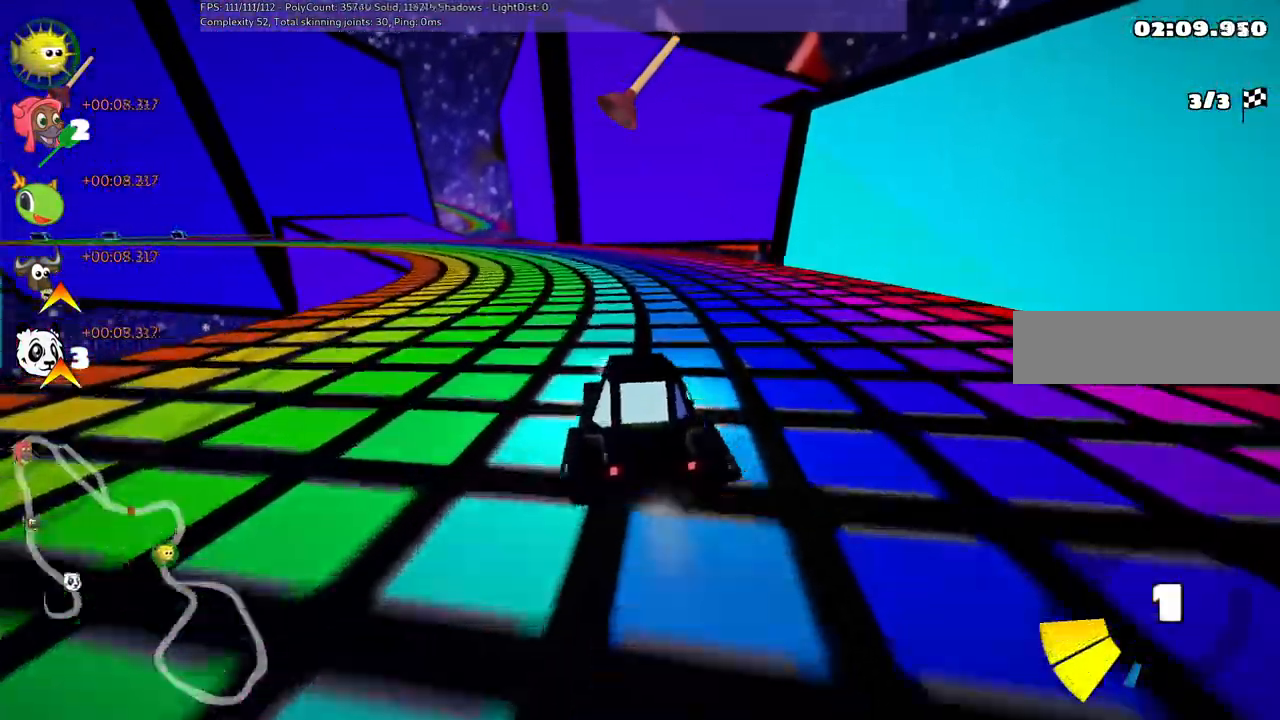
{"keys": ["left", "m", "right", "up"], "events": [[50, "left", "down"]]}
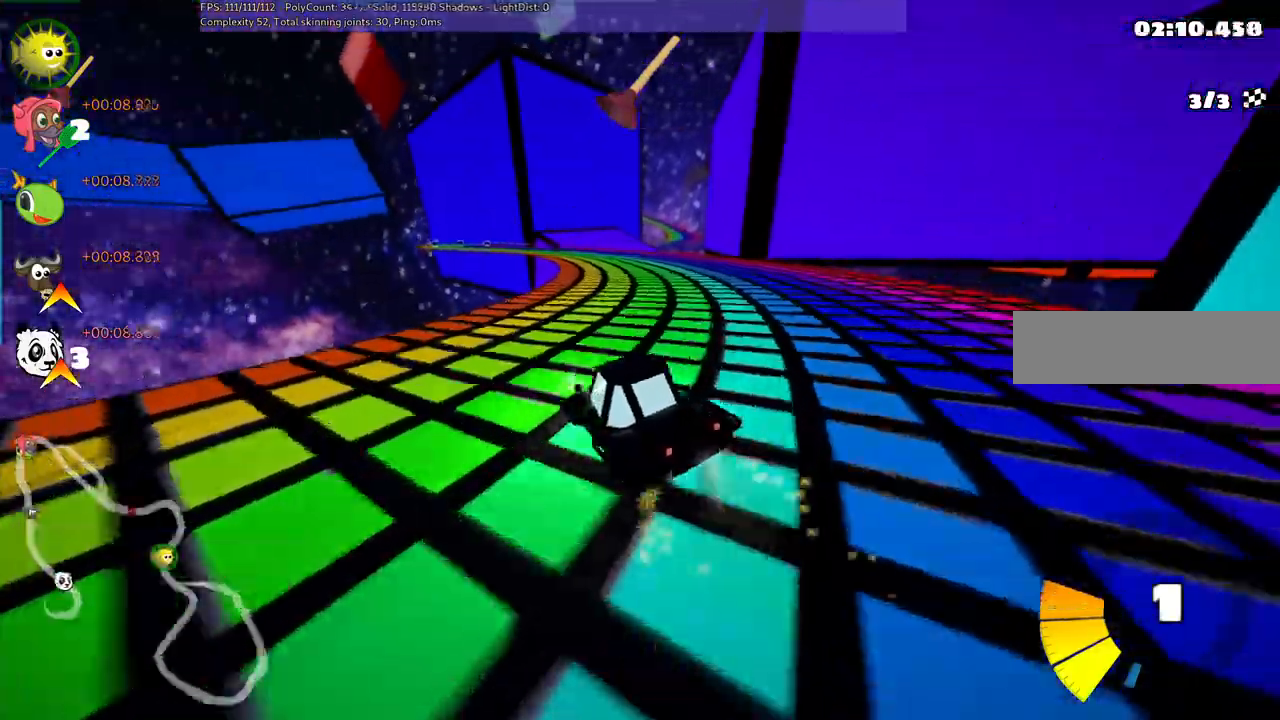
{"keys": ["m", "n", "right", "up"], "events": [[33, "left", "up"], [467, "n", "down"]]}
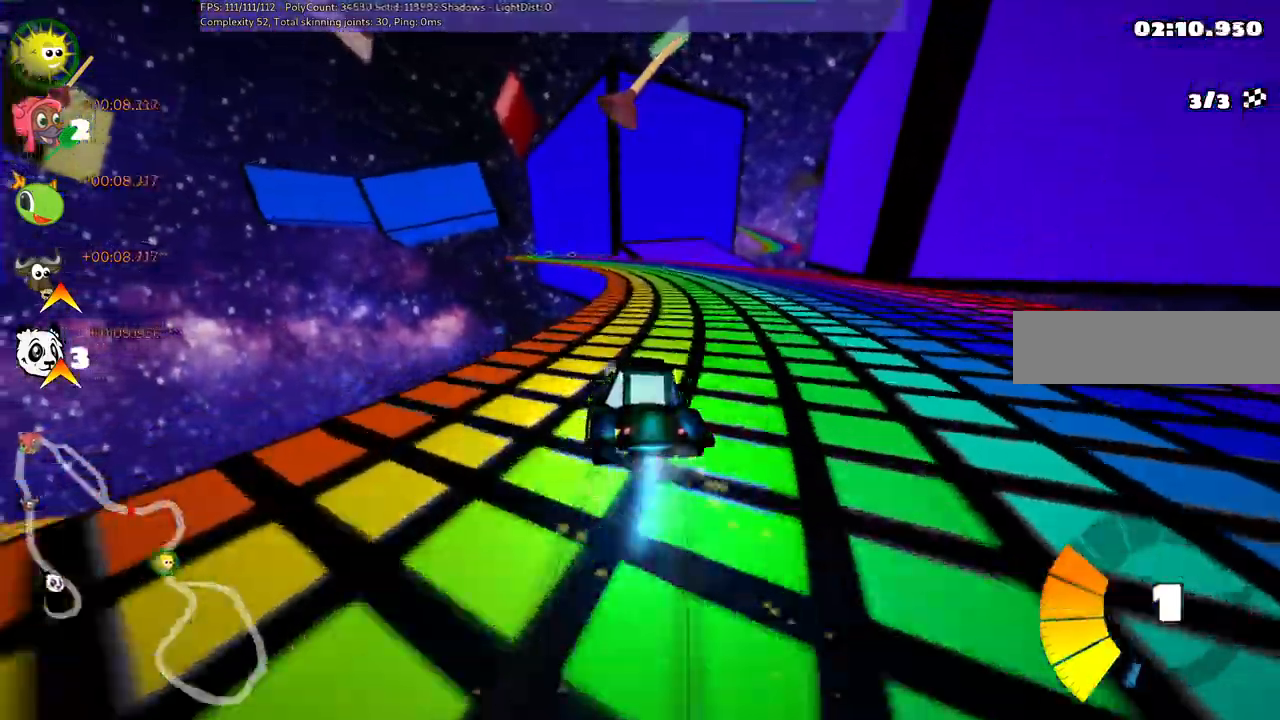
{"keys": ["left", "up"], "events": [[67, "m", "up"], [150, "n", "up"], [150, "right", "up"], [483, "left", "down"]]}
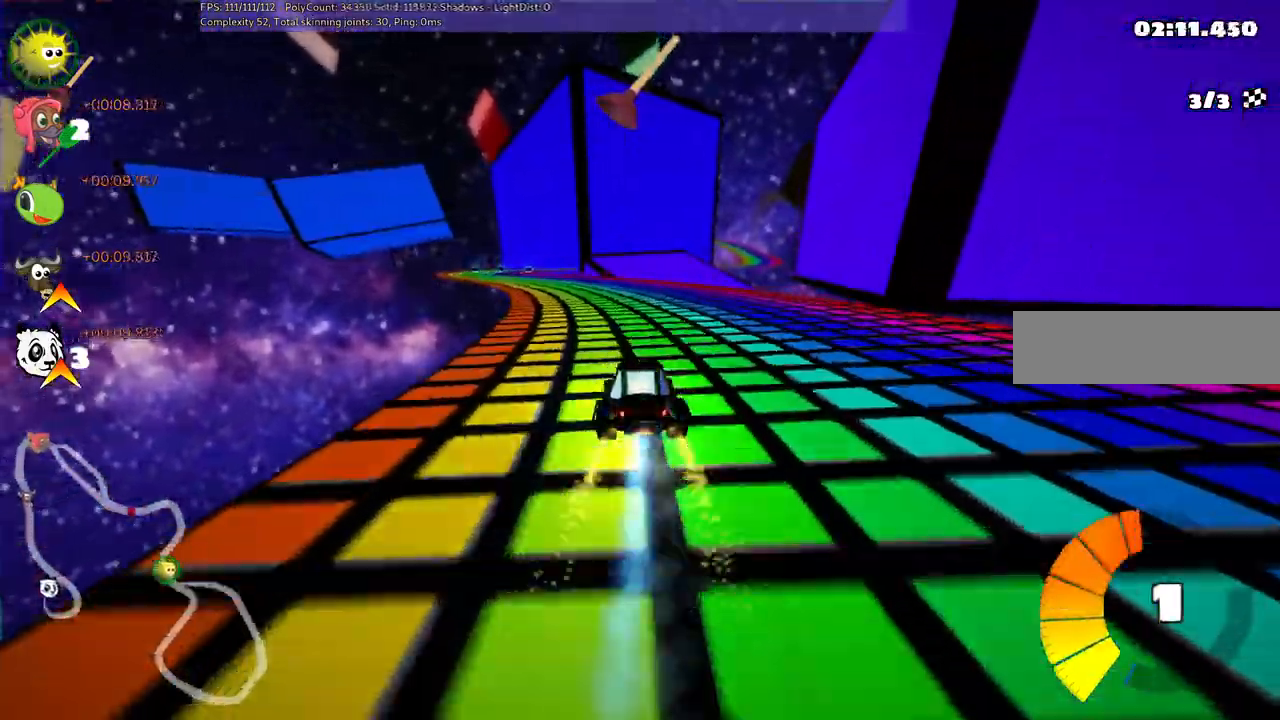
{"keys": ["left", "up"], "events": [[233, "left", "up"], [467, "left", "down"]]}
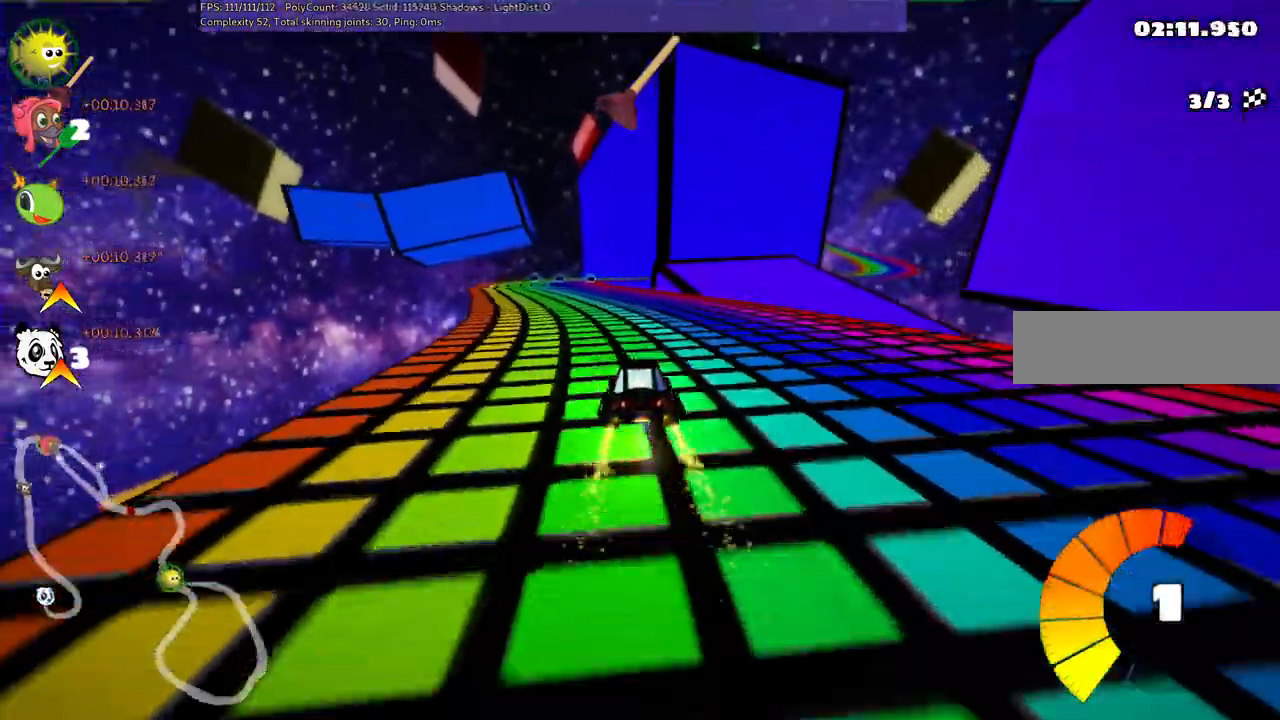
{"keys": ["left", "m", "right", "up"]}
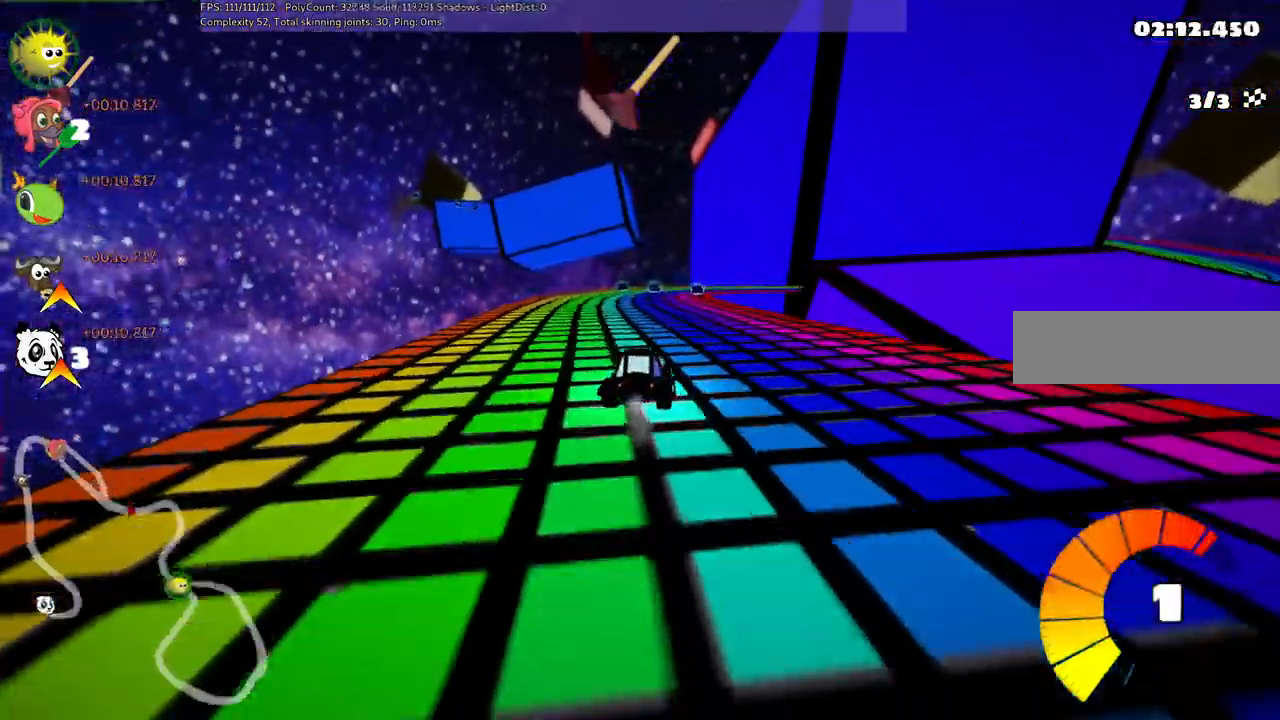
{"keys": ["left", "m", "right", "up"], "events": [[33, "right", "up"], [183, "right", "down"]]}
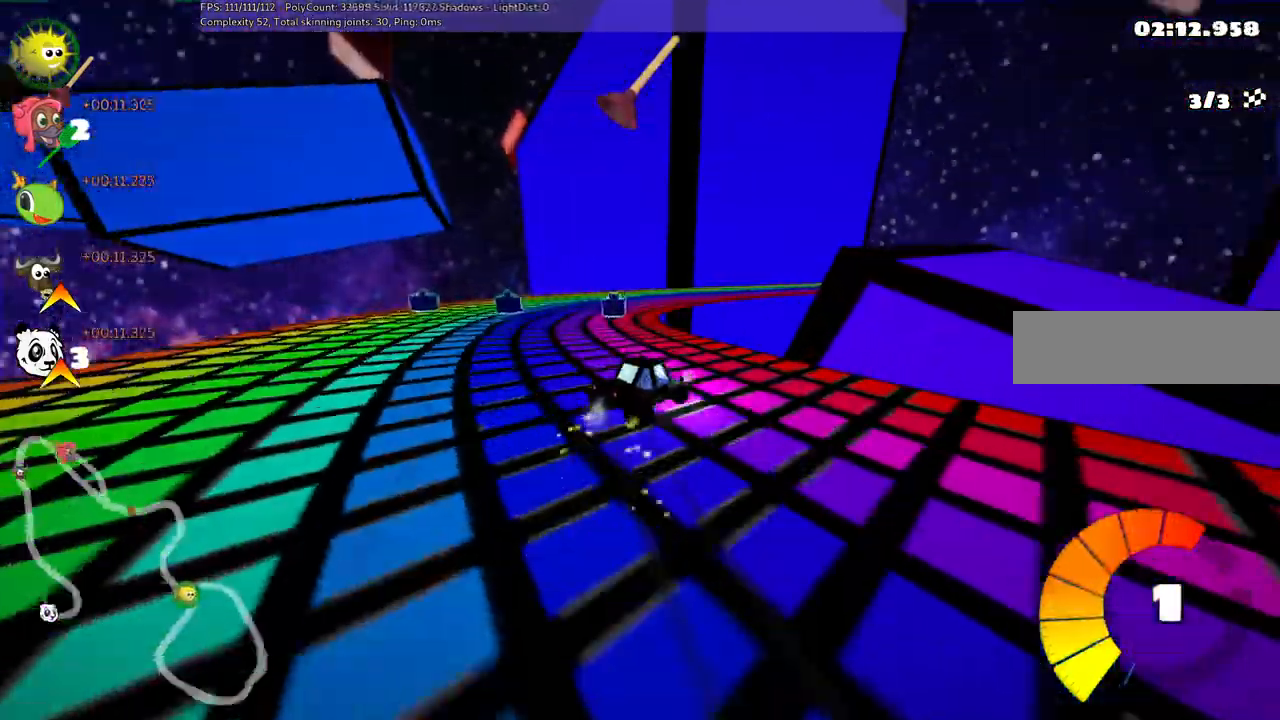
{"keys": ["right", "up"], "events": [[67, "right", "up"], [200, "right", "down"], [300, "left", "up"], [500, "m", "up"]]}
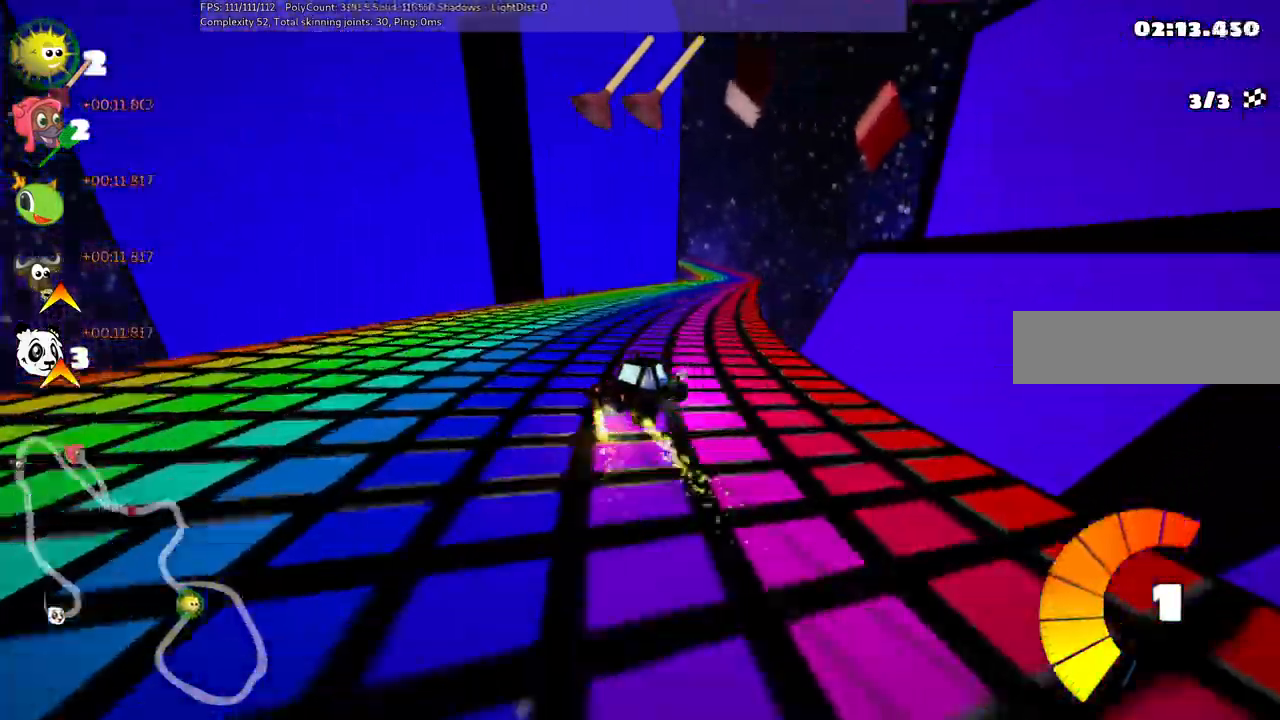
{"keys": ["left", "up"], "events": [[83, "right", "up"], [417, "left", "down"]]}
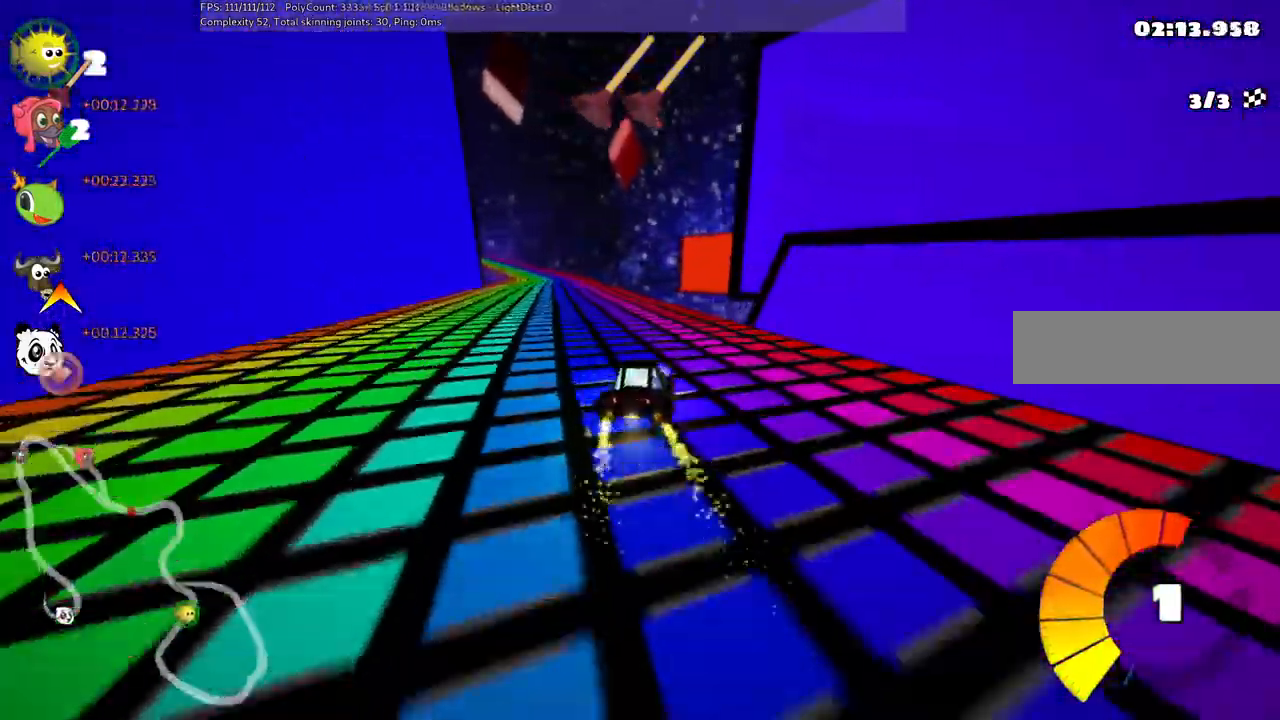
{"keys": ["m", "right", "space", "up"], "events": [[17, "m", "down"], [300, "right", "down"], [350, "left", "up"], [400, "space", "down"]]}
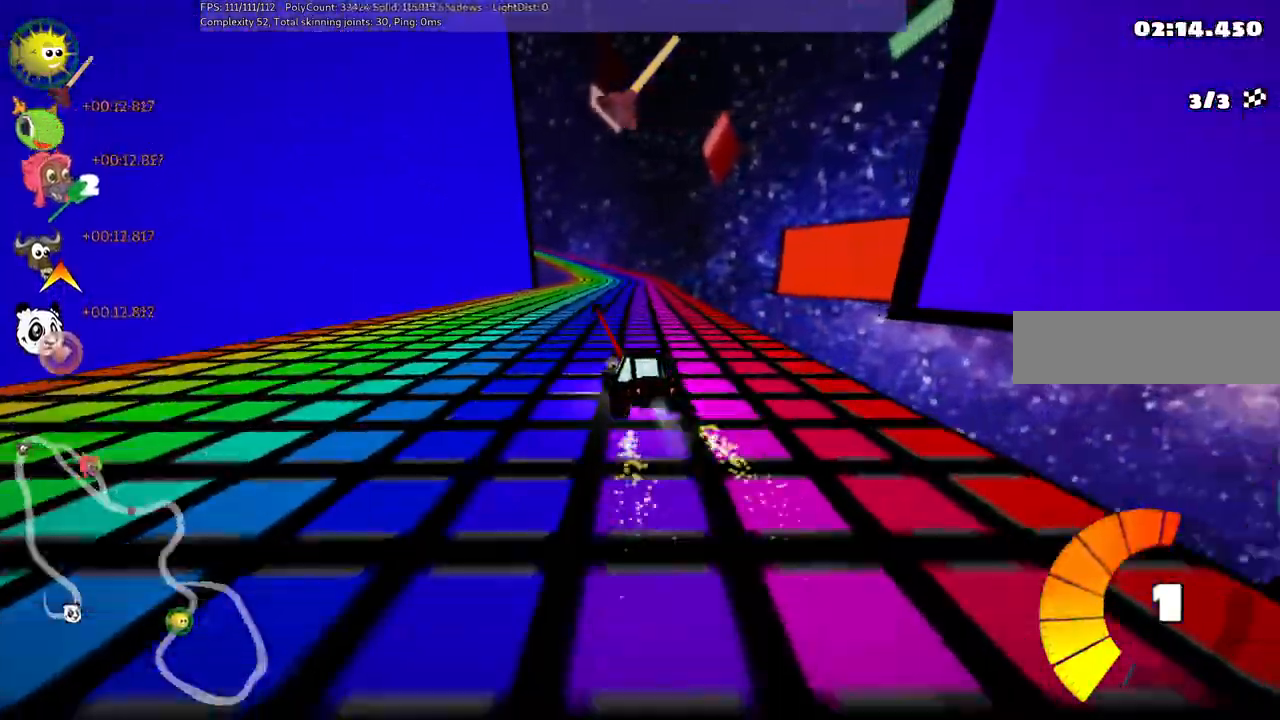
{"keys": ["m", "right", "up"], "events": [[100, "space", "up"]]}
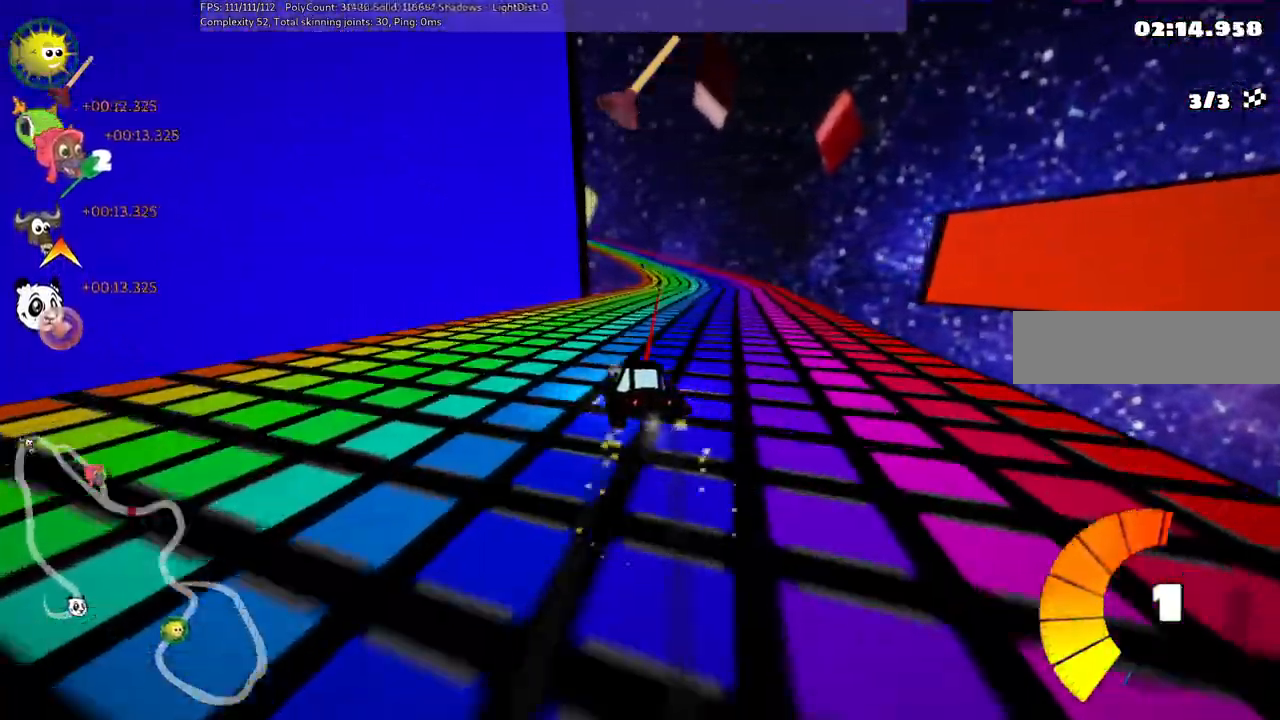
{"keys": ["up"], "events": [[117, "n", "down"], [217, "m", "up"], [300, "n", "up"], [300, "right", "up"]]}
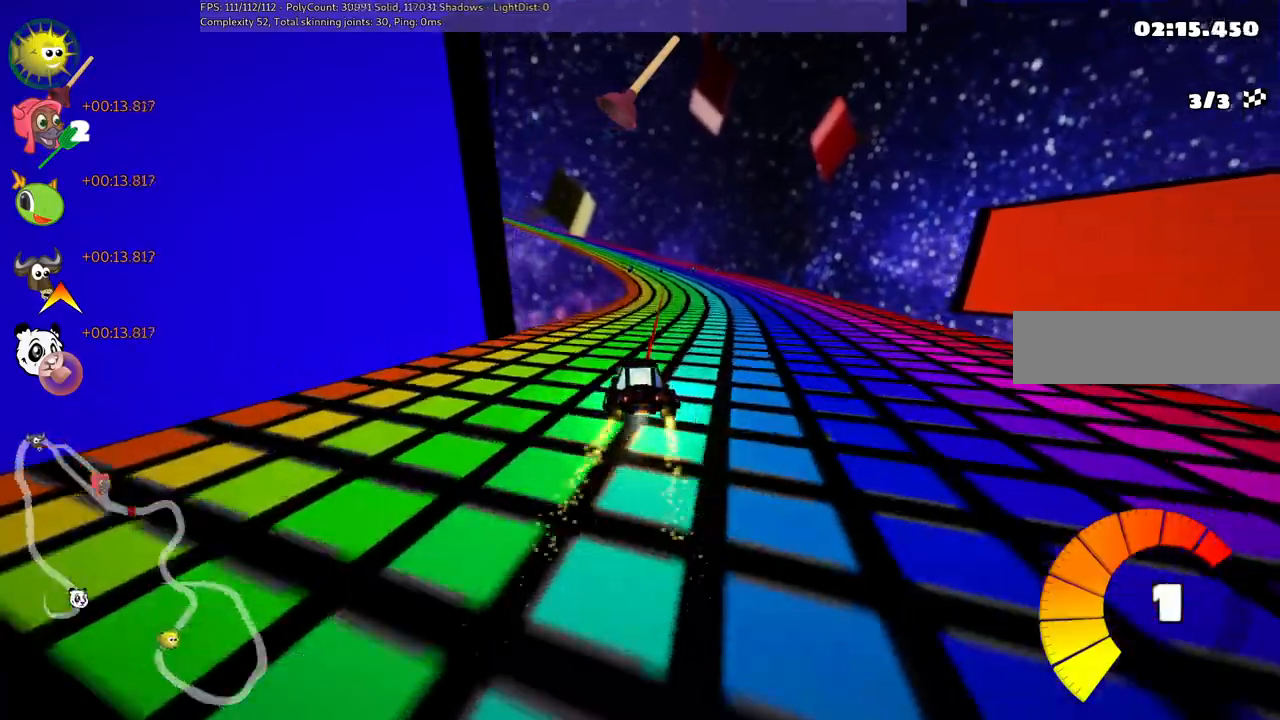
{"keys": ["up"], "events": [[233, "left", "down"], [383, "left", "up"]]}
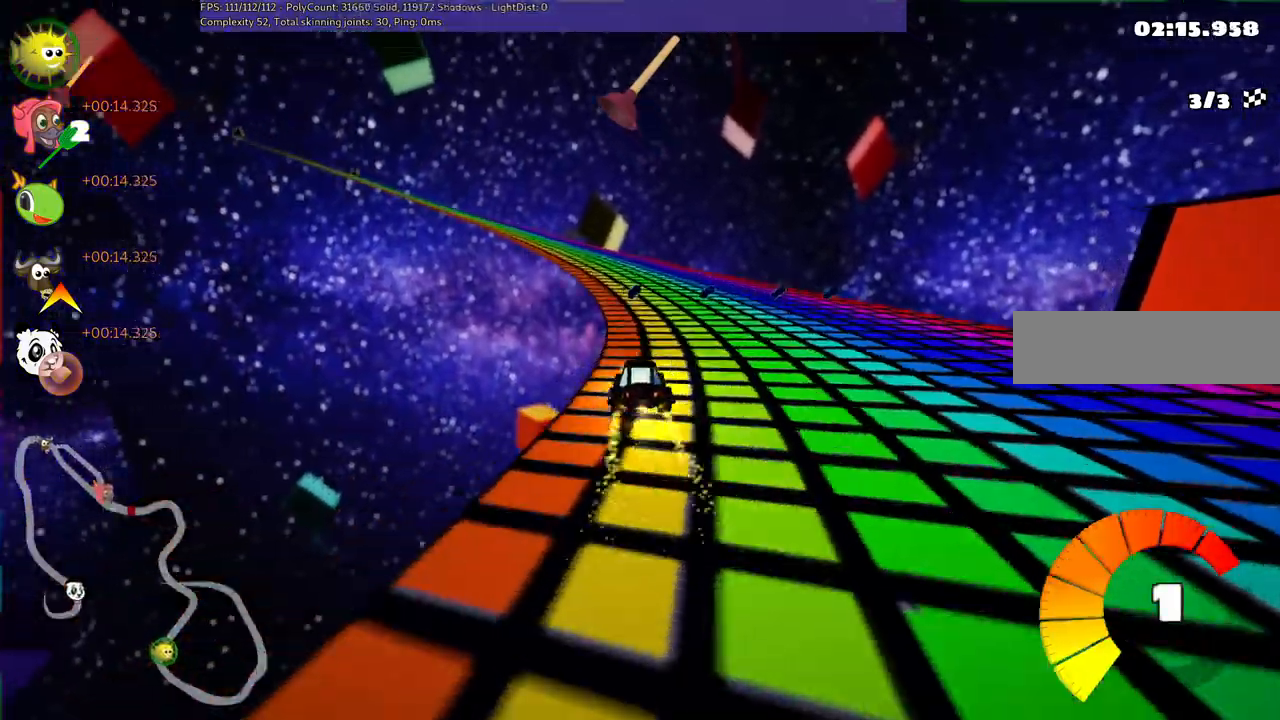
{"keys": ["left", "m", "up"], "events": [[67, "left", "down"], [67, "m", "down"]]}
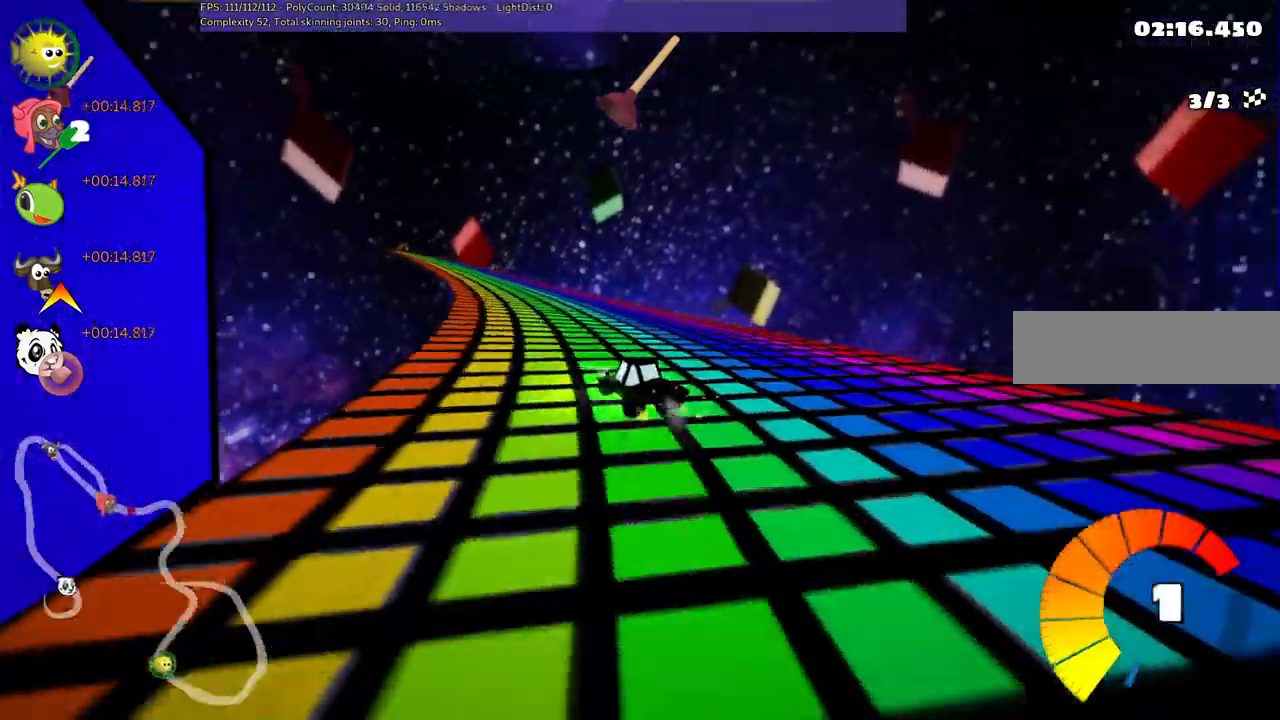
{"keys": ["left", "m", "right", "up"], "events": [[467, "right", "down"]]}
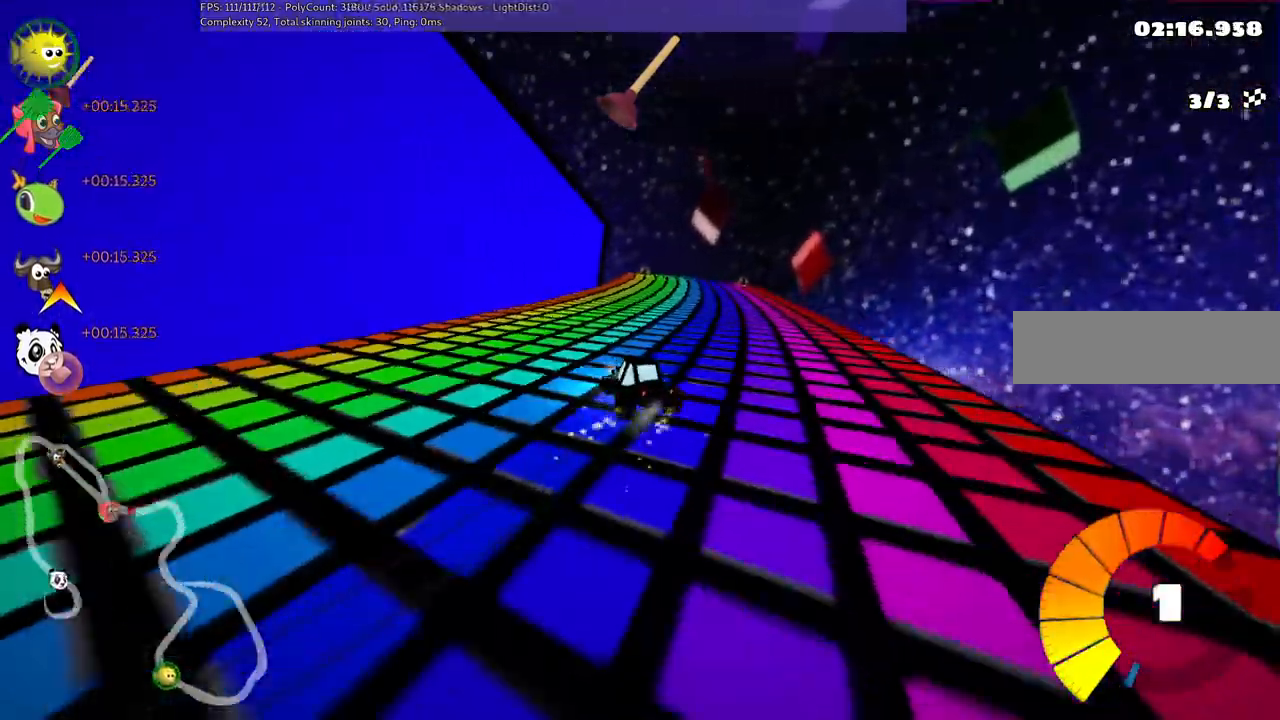
{"keys": ["up"], "events": [[17, "left", "up"], [167, "right", "up"], [267, "n", "down"], [350, "left", "down"], [350, "m", "up"], [450, "n", "up"], [500, "left", "up"]]}
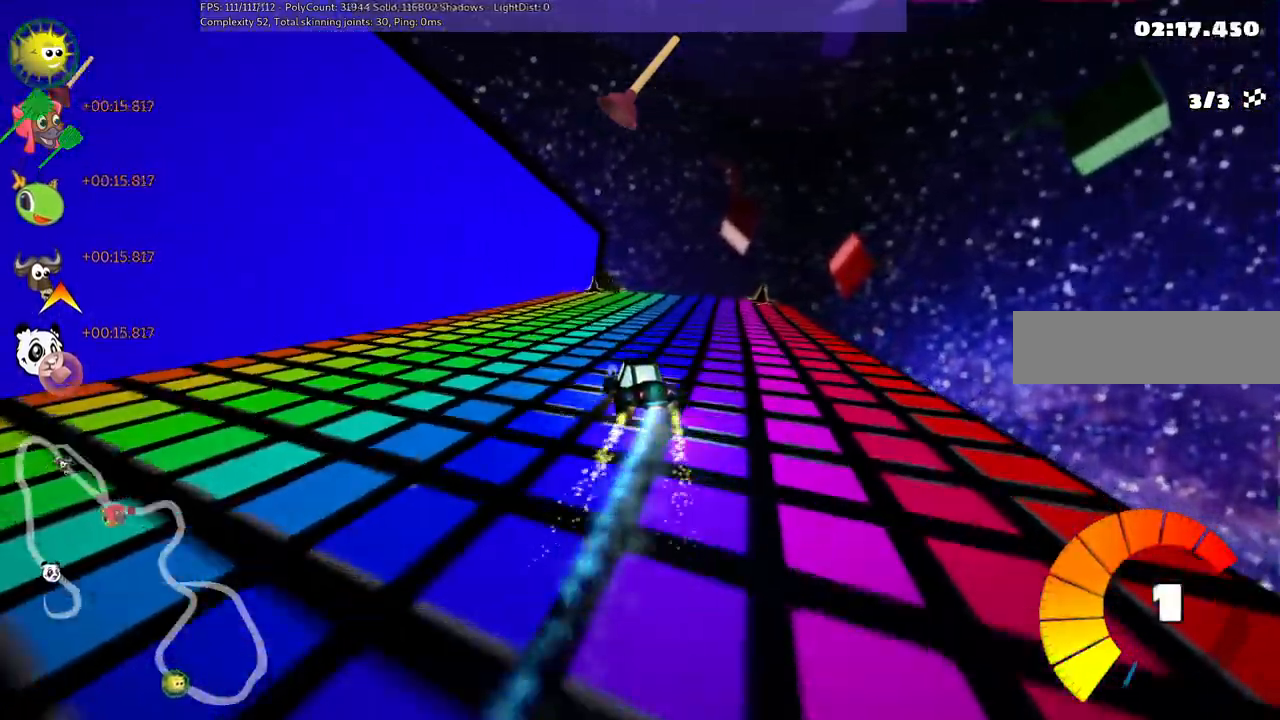
{"keys": ["up"], "events": [[233, "right", "down"], [383, "right", "up"]]}
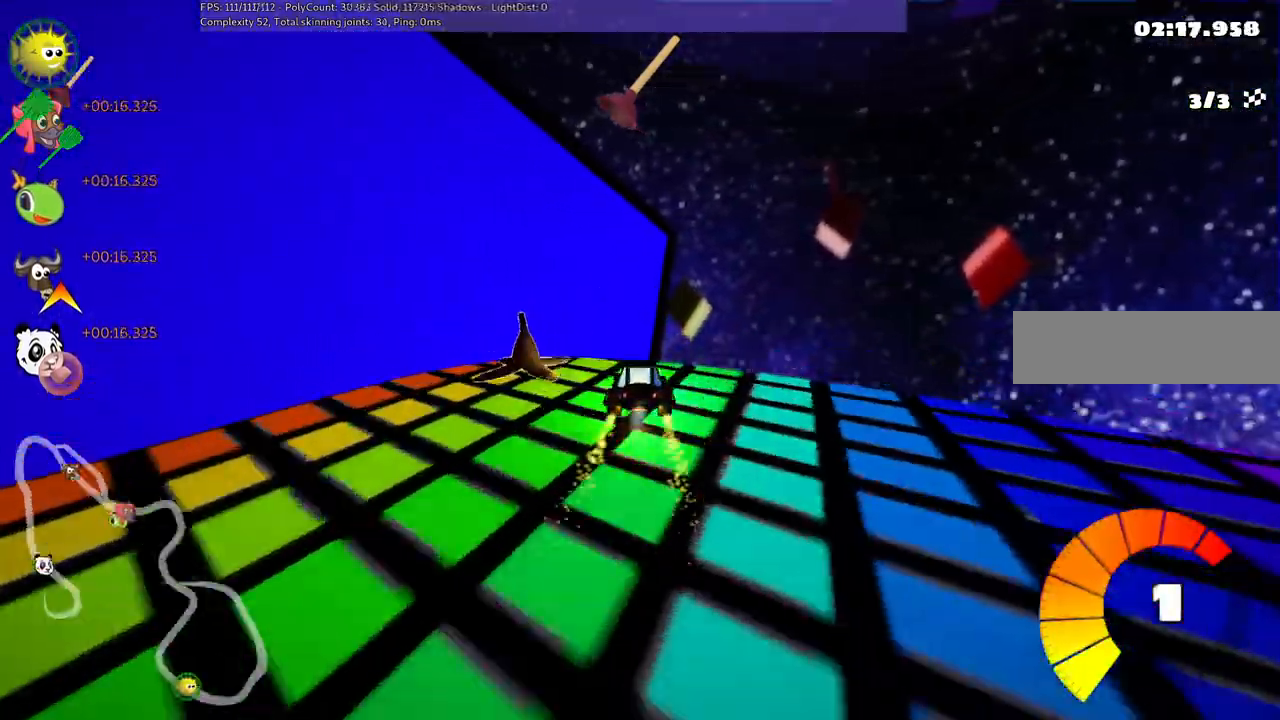
{"keys": ["m", "right", "up"], "events": [[33, "left", "down"], [117, "m", "down"], [400, "left", "up"], [450, "right", "down"]]}